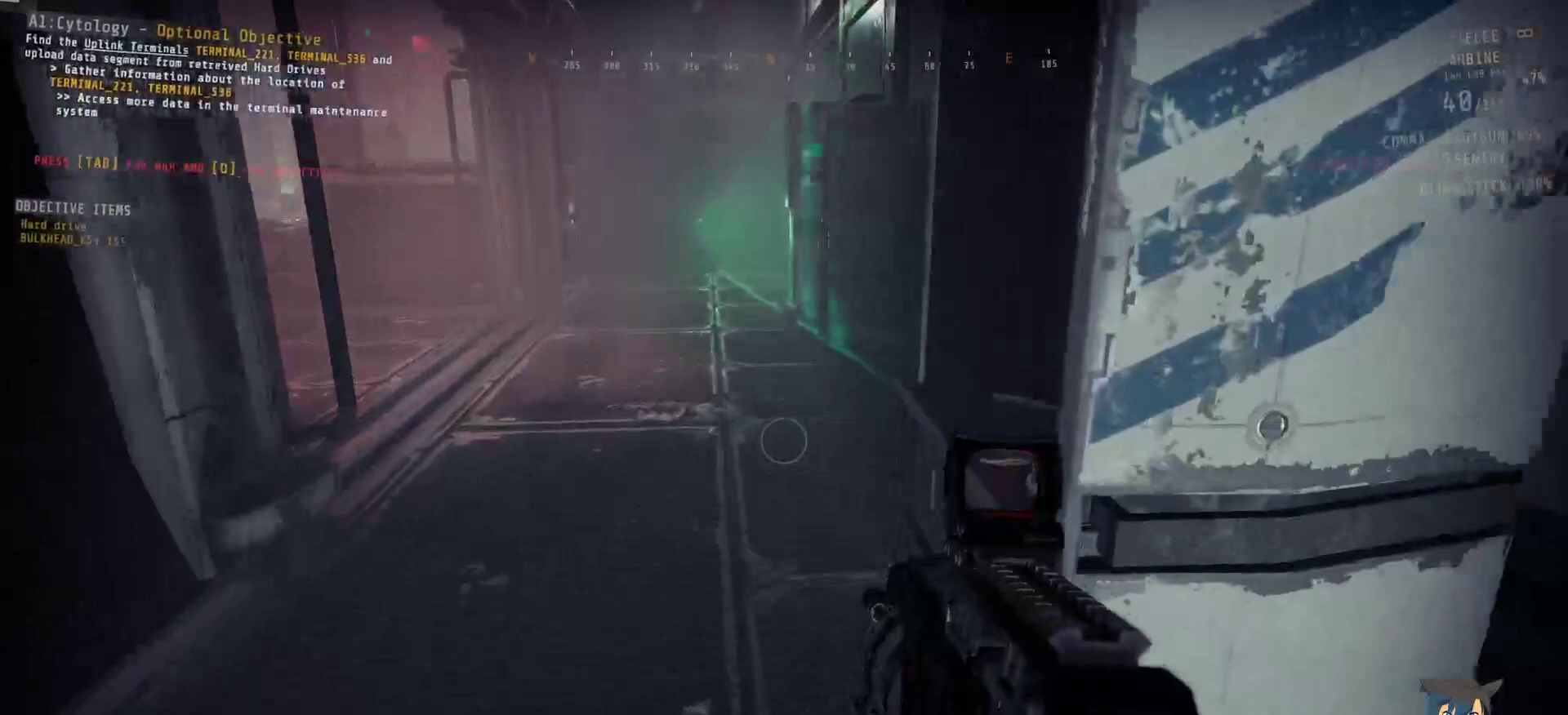
Gameplay with keyboard and mouse; each line is a JSON object with the keys and mouse buttons held at the frame after it (dt_ms = milliseconds from this image to that frame). "events" lists presses ("down") and releases ("up") of "a", "c", "ctrl", "d", "e", "f", "q", "r", "s", "shift", "space", "tab", "w", "x", "z", "mouse_left", "mouse_wheel", "mouse_right", "mouse_mb4" and "mouse_mb5" between this image and that frame as [ms after this image, input, new state], when the widget could be followed in between. "mouse_left", "mouse_wheel", "mouse_right", "mouse_mb4", "mouse_mb5" = the "left", "wheel", "right", "mb4", "mb5" buttons of the "mouse" list. No other keys are recorded. "wheel" means that the mouse wheel is clicked or scrolled. Mouse movement is not recorded.
{"dt_ms": 267, "keys": ["w"], "mouse": [], "events": []}
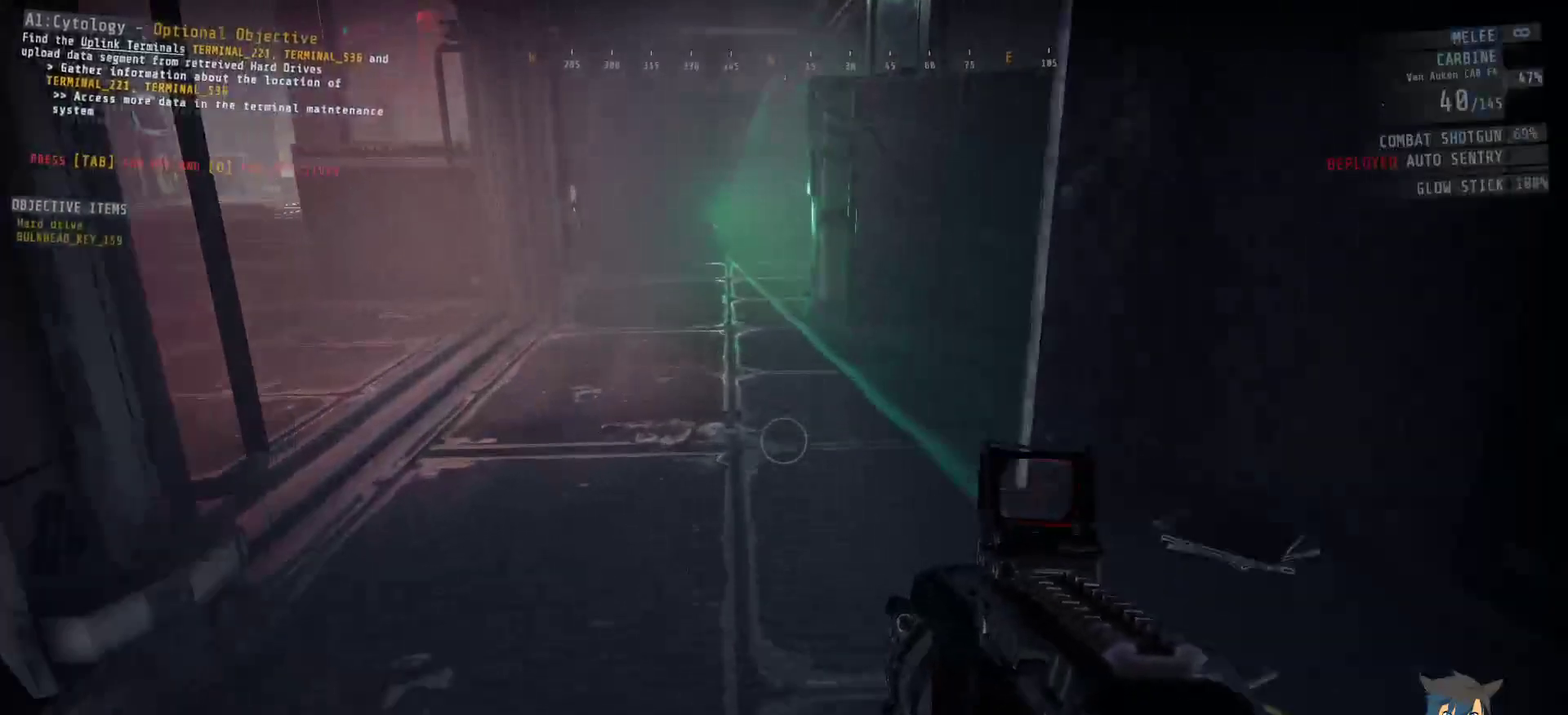
{"dt_ms": 500, "keys": ["w"], "mouse": [], "events": [[150, "a", "down"], [317, "a", "up"]]}
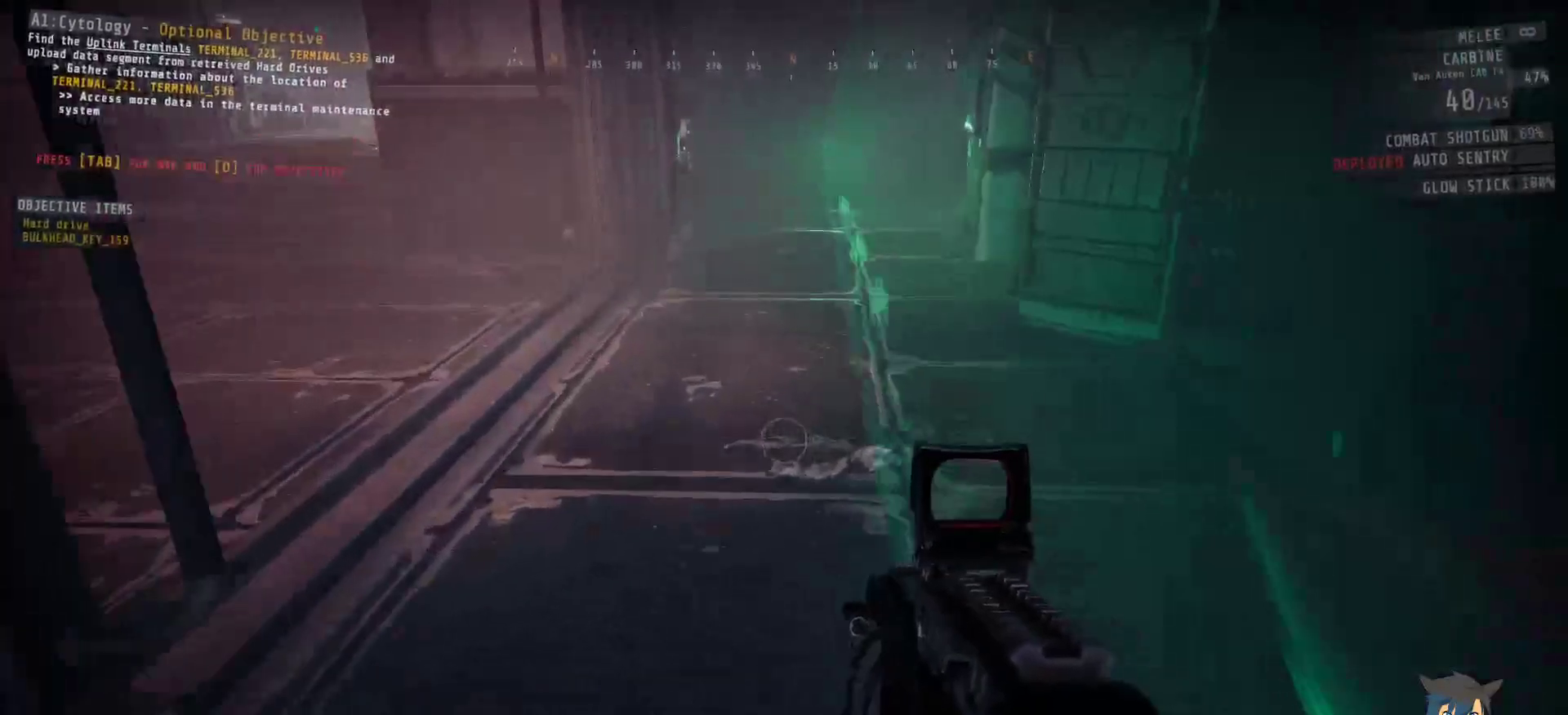
{"dt_ms": 500, "keys": ["a", "w"], "mouse": [], "events": [[333, "a", "down"]]}
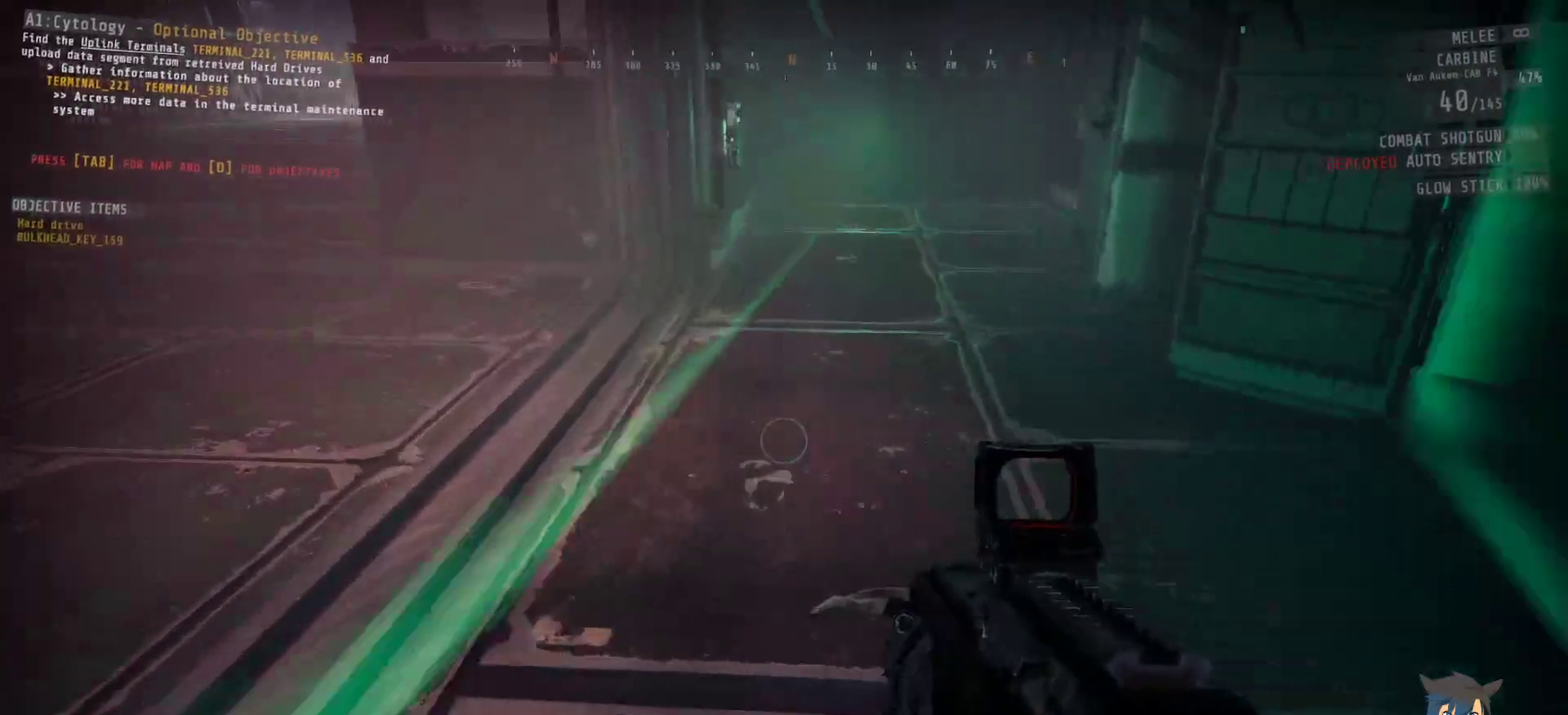
{"dt_ms": 500, "keys": ["a", "w"], "mouse": [], "events": []}
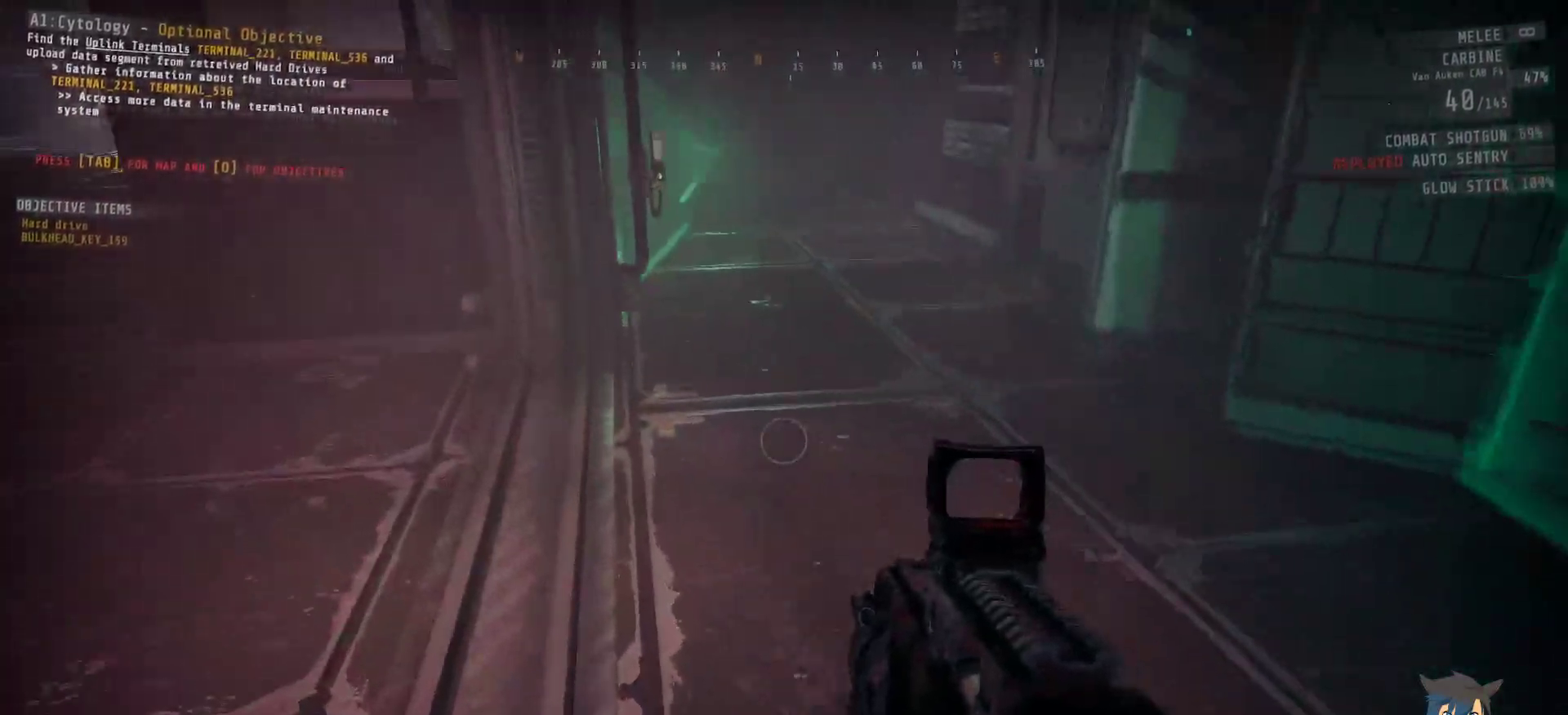
{"dt_ms": 500, "keys": ["a"], "mouse": [], "events": [[283, "w", "up"]]}
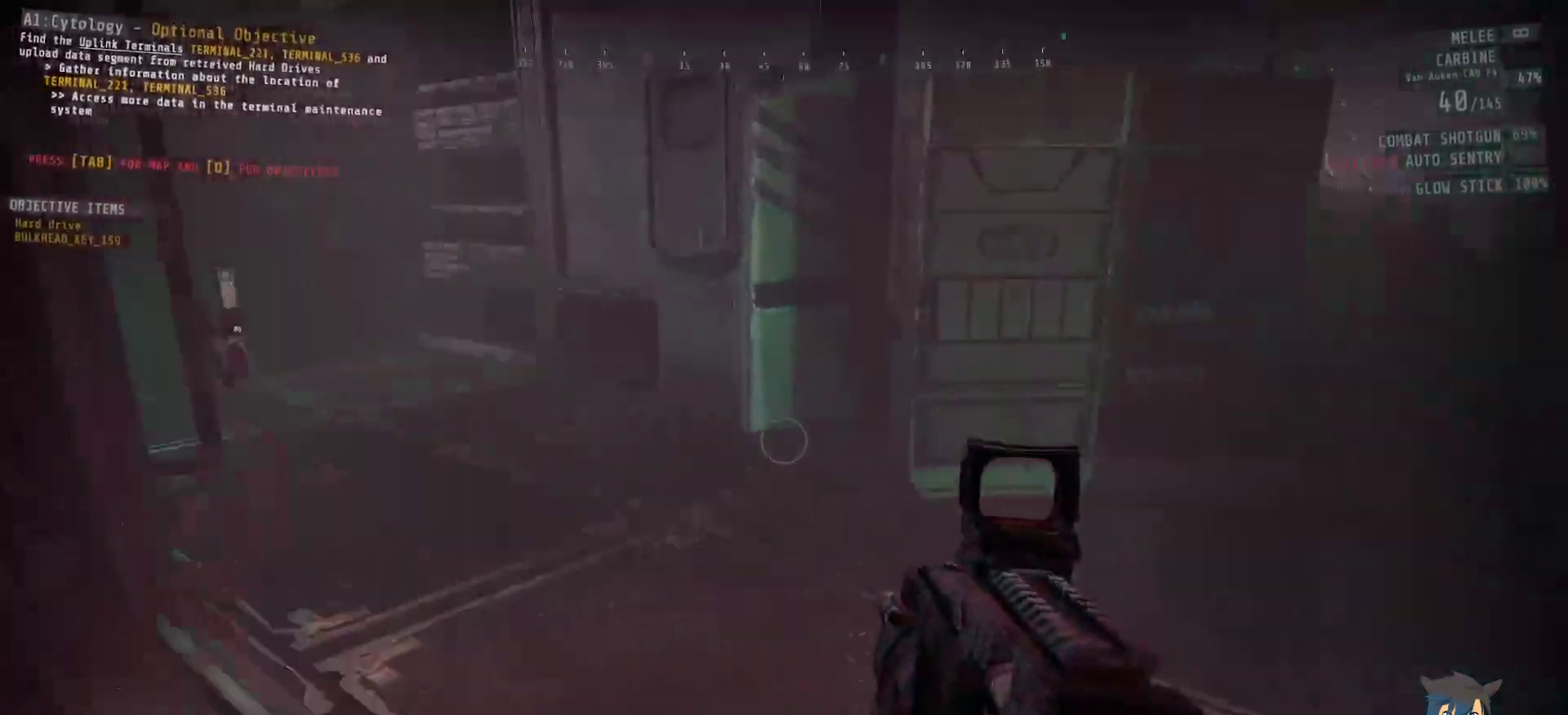
{"dt_ms": 500, "keys": ["s"], "mouse": [], "events": [[117, "s", "down"], [350, "a", "up"]]}
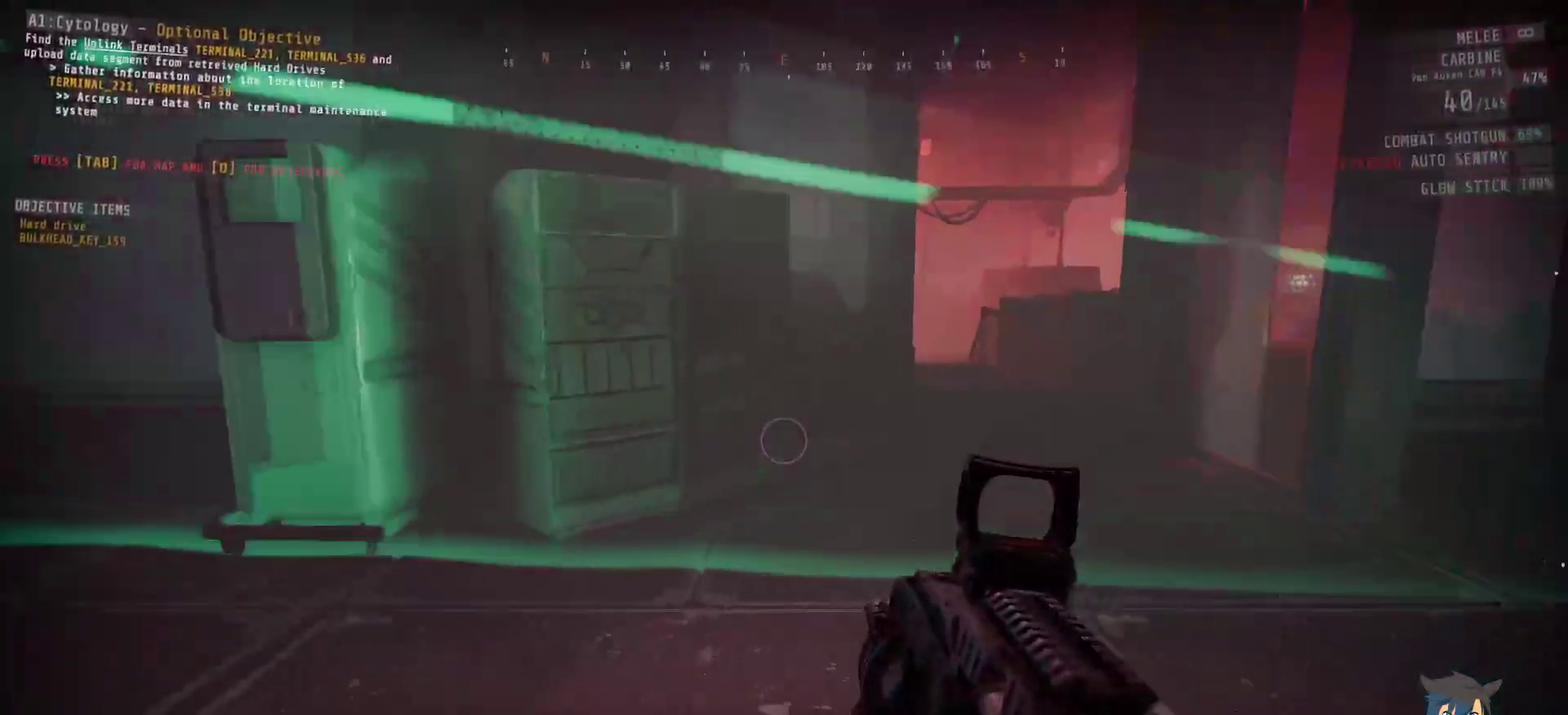
{"dt_ms": 500, "keys": [], "mouse": [], "events": [[433, "s", "up"]]}
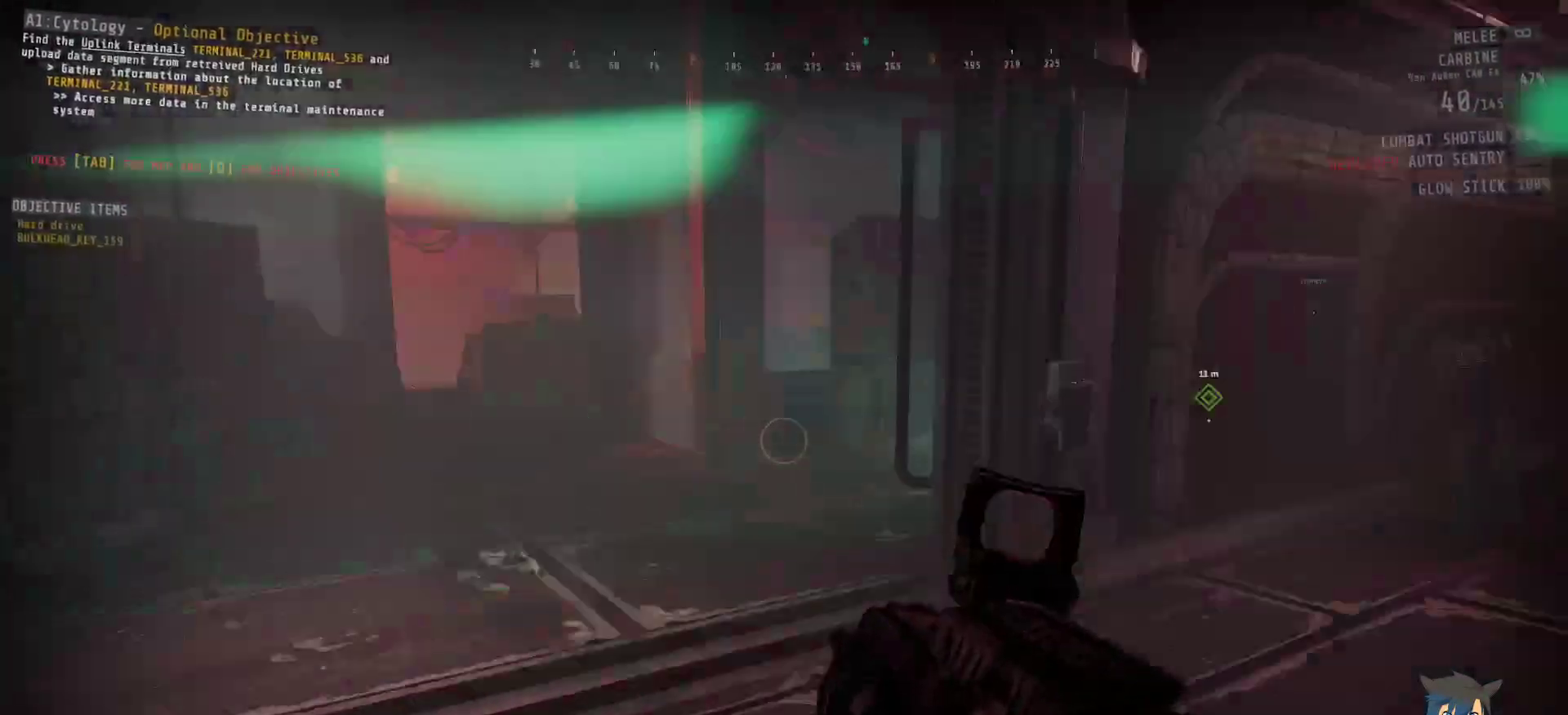
{"dt_ms": 500, "keys": [], "mouse": [], "events": [[117, "tab", "down"], [233, "tab", "up"]]}
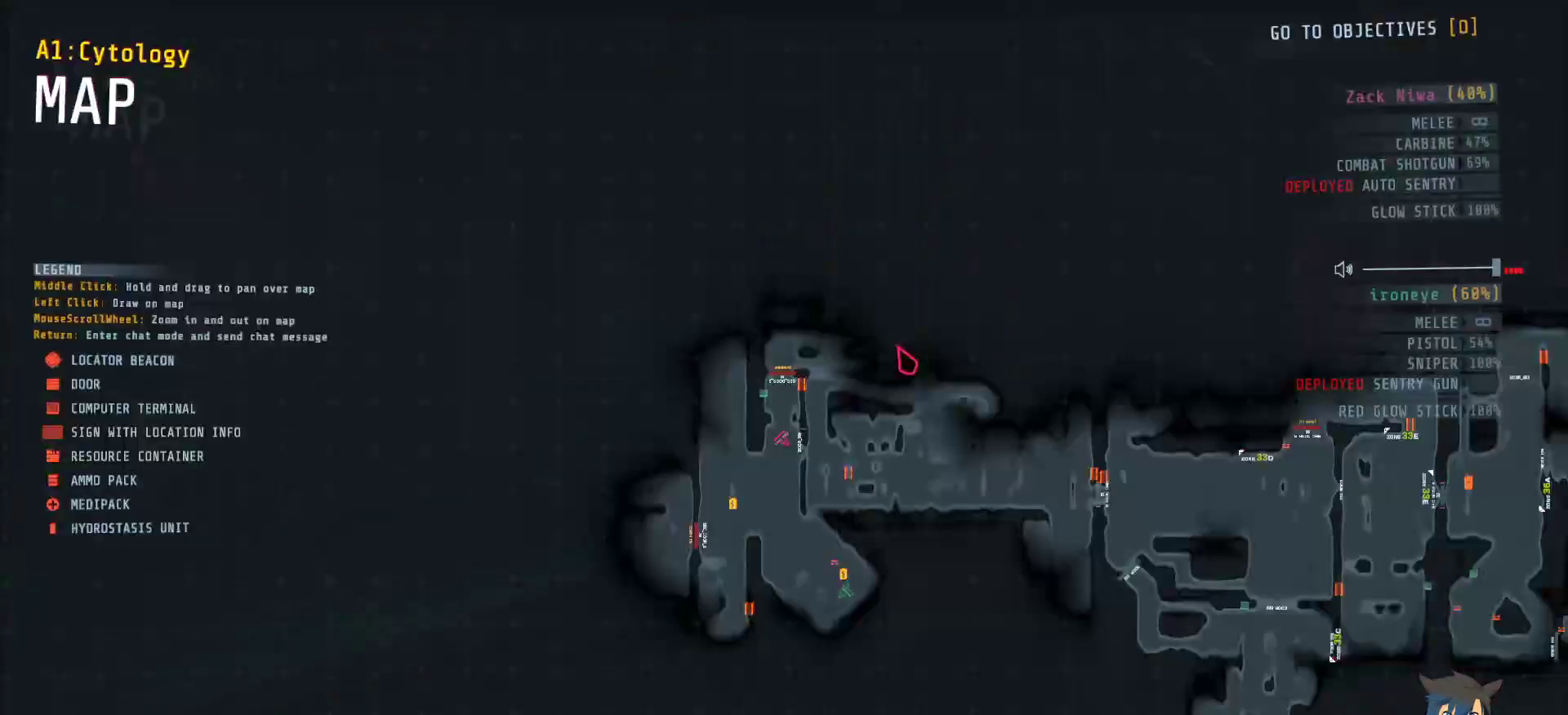
{"dt_ms": 500, "keys": [], "mouse": [], "events": []}
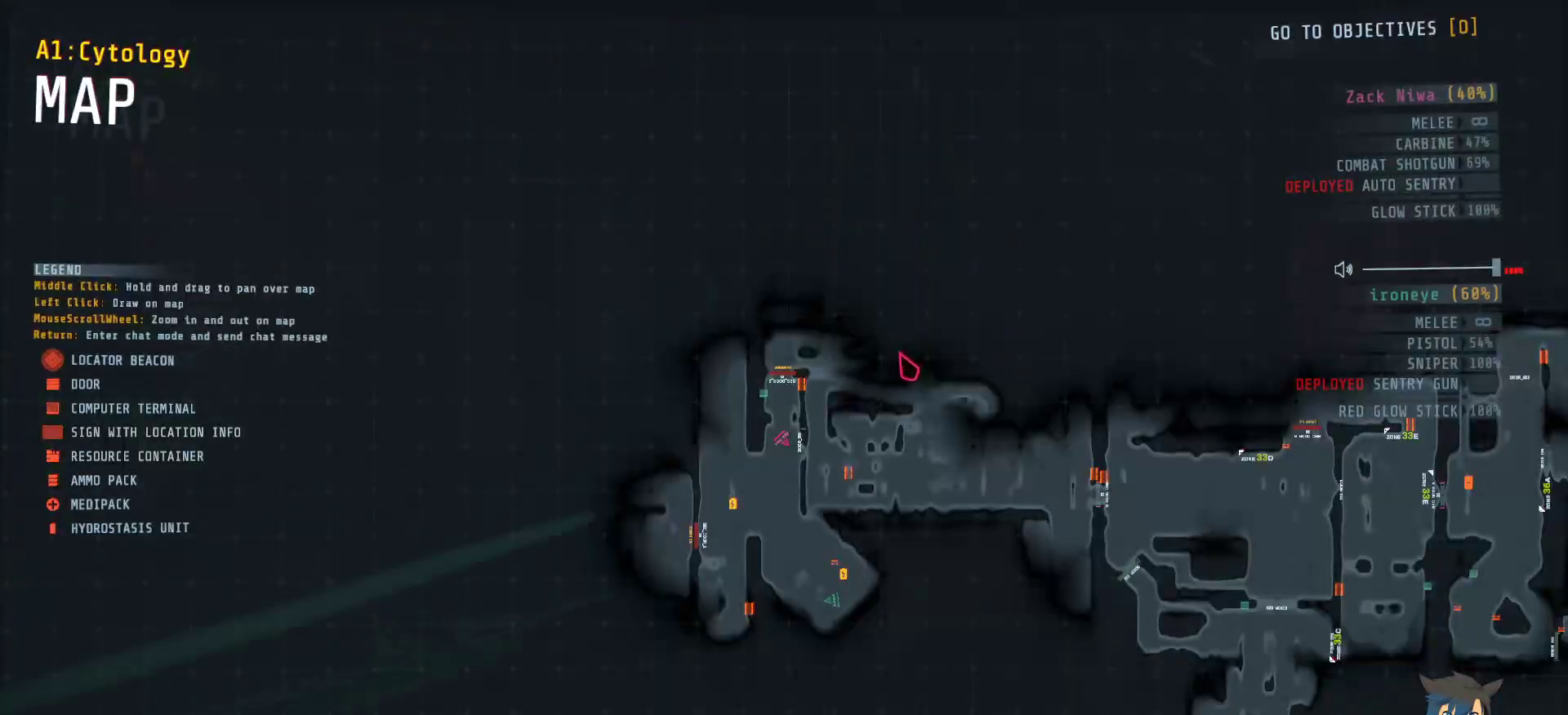
{"dt_ms": 500, "keys": [], "mouse": [], "events": []}
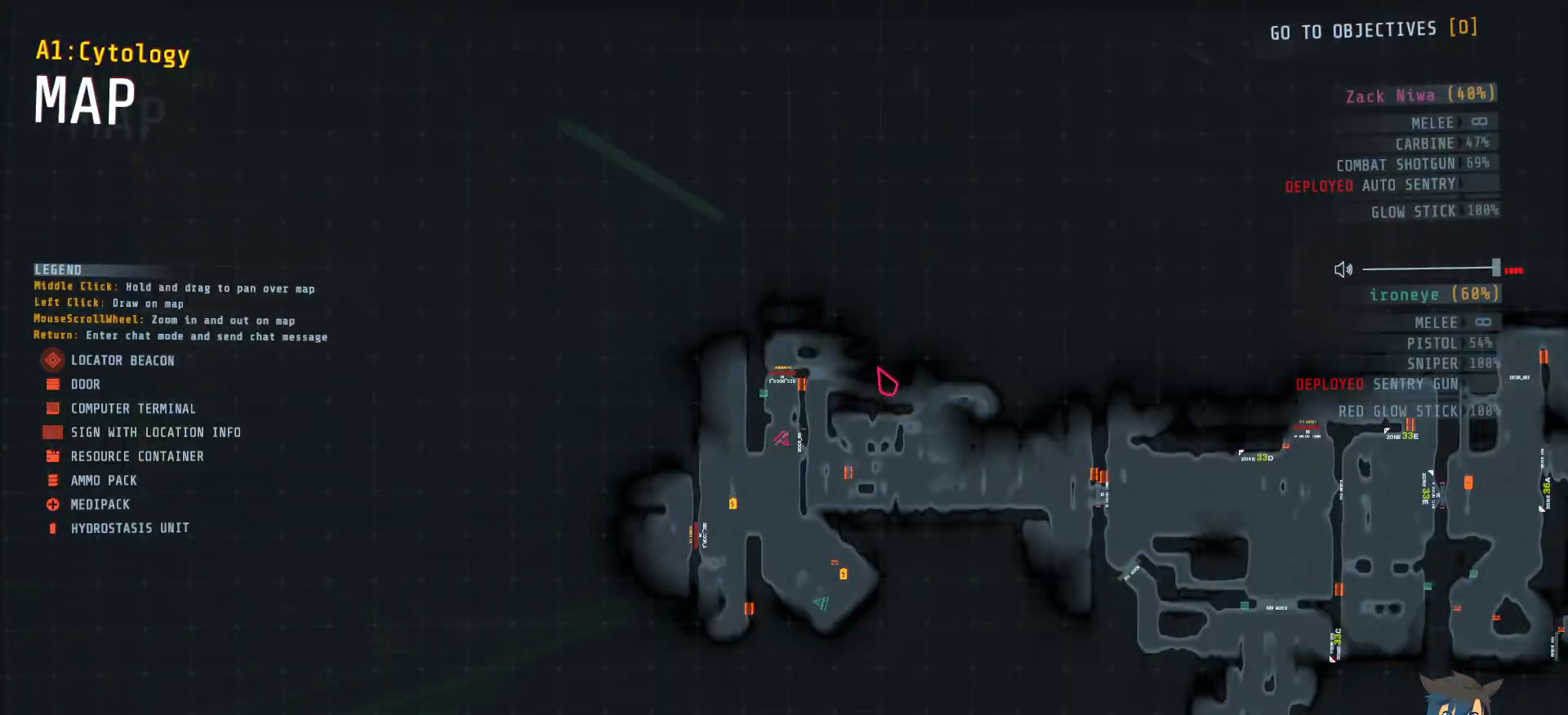
{"dt_ms": 500, "keys": [], "mouse": [], "events": []}
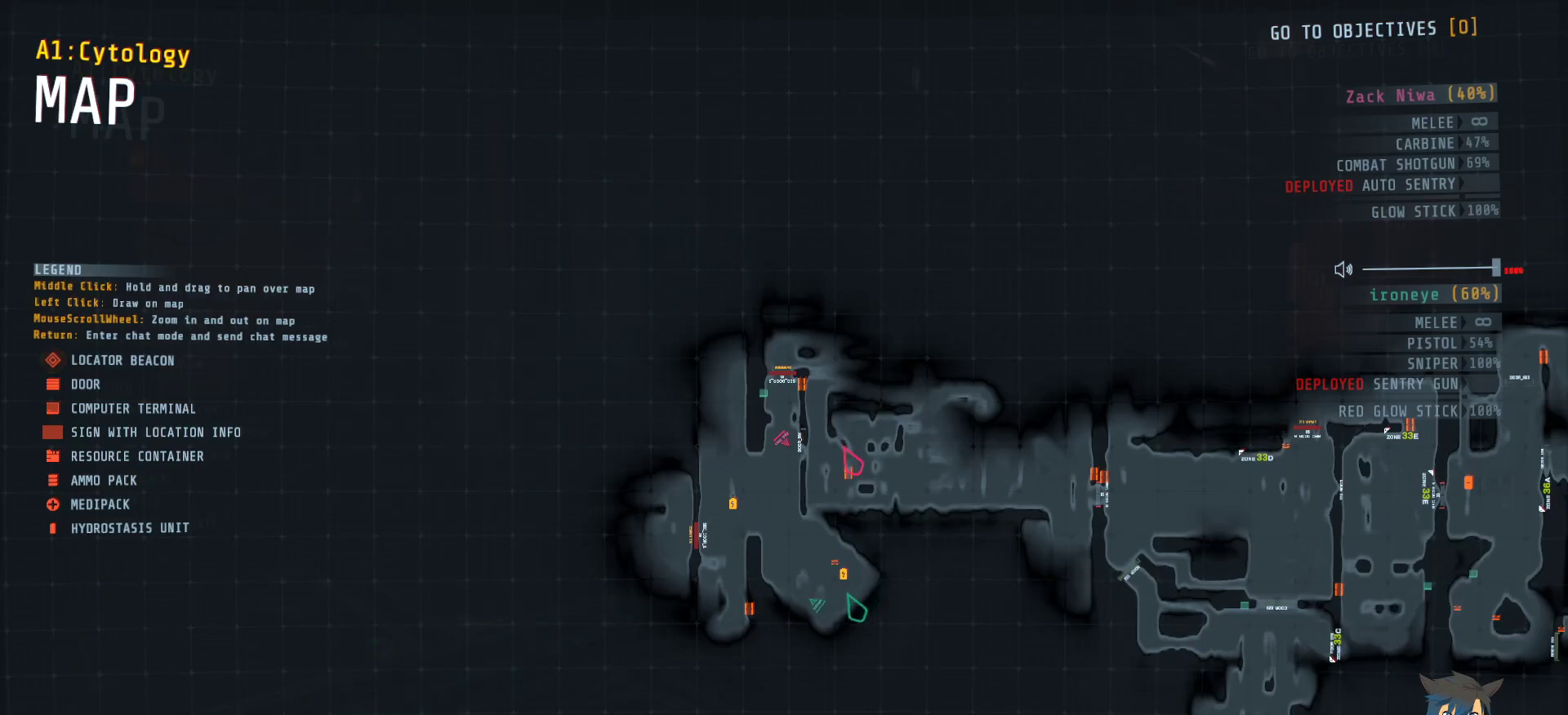
{"dt_ms": 500, "keys": [], "mouse": [], "events": []}
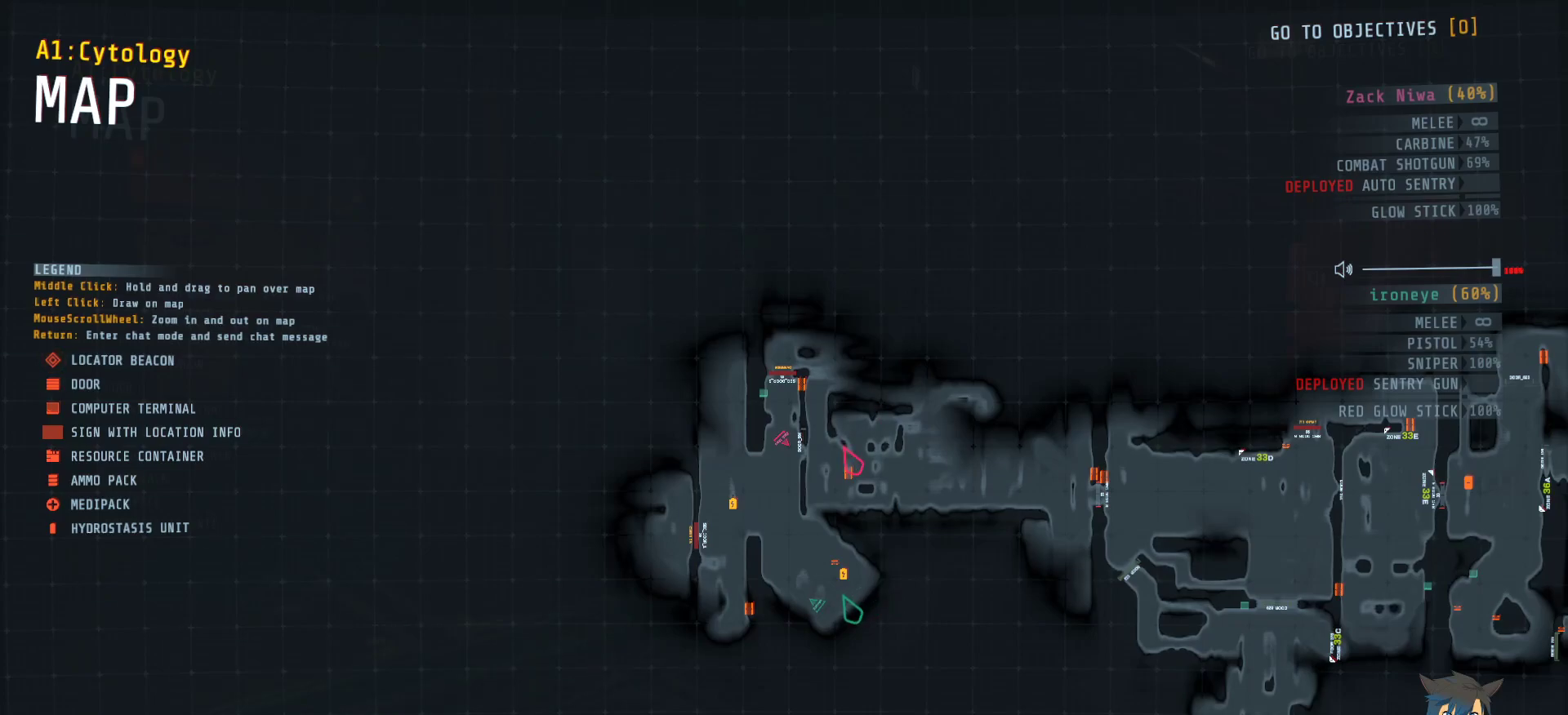
{"dt_ms": 500, "keys": [], "mouse": [], "events": []}
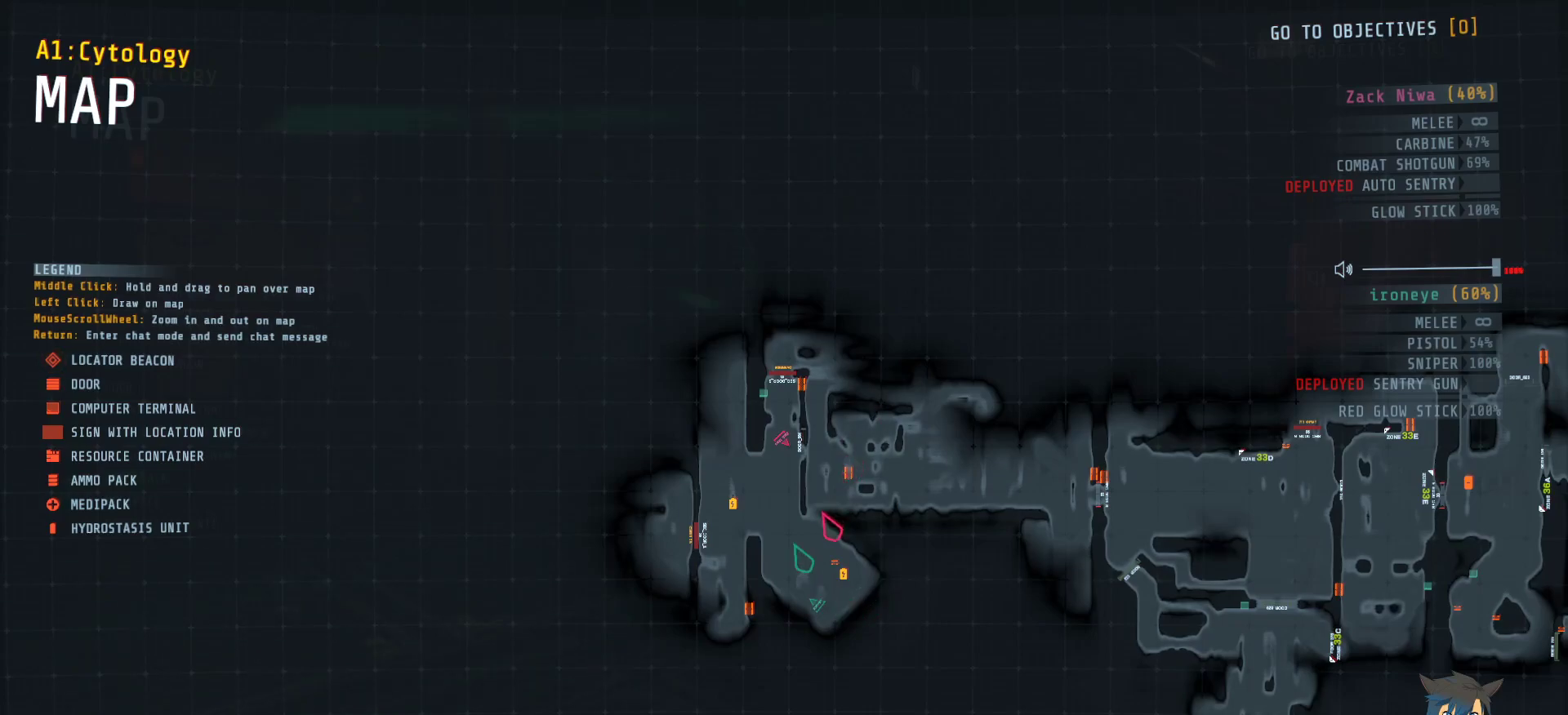
{"dt_ms": 500, "keys": [], "mouse": ["left"], "events": [[300, "mouse_left", "down"]]}
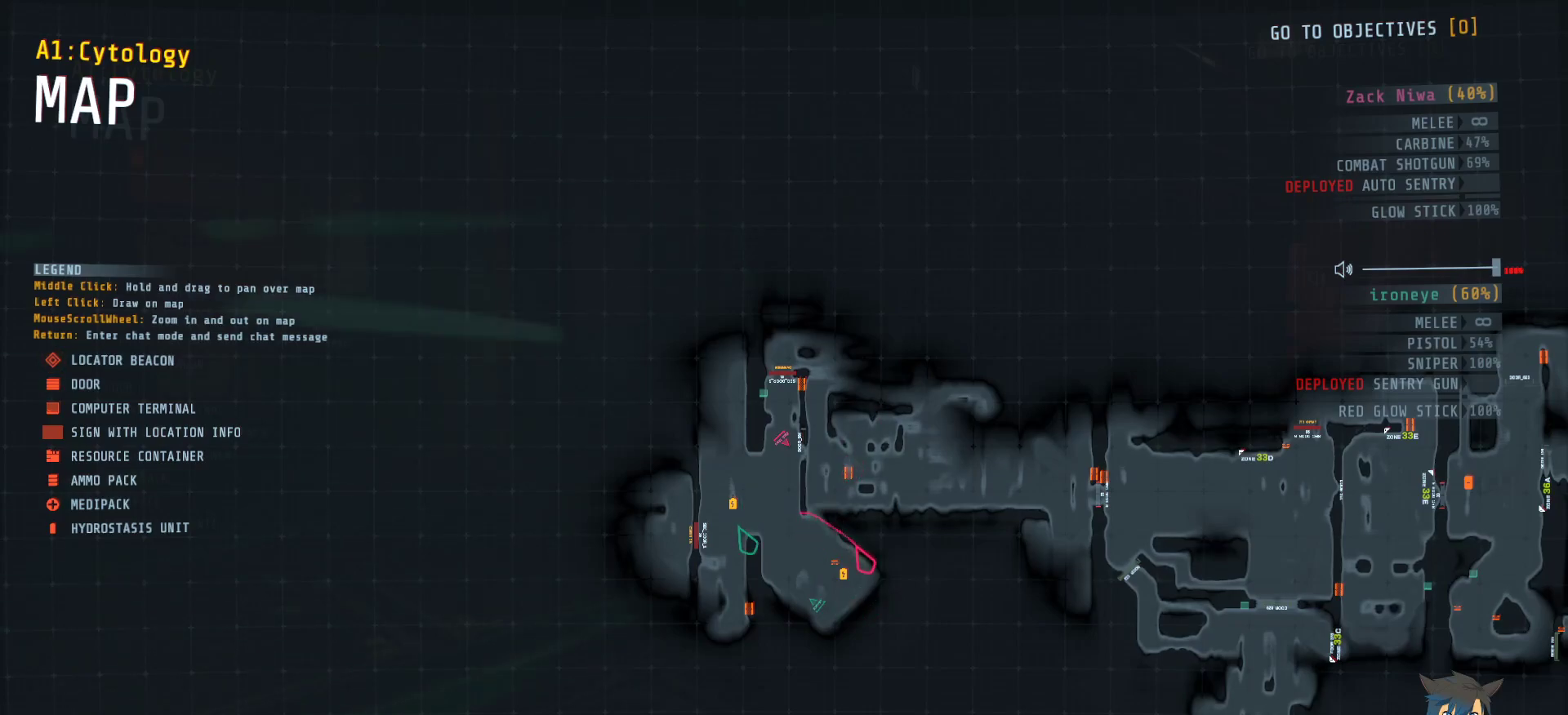
{"dt_ms": 500, "keys": [], "mouse": ["left"], "events": []}
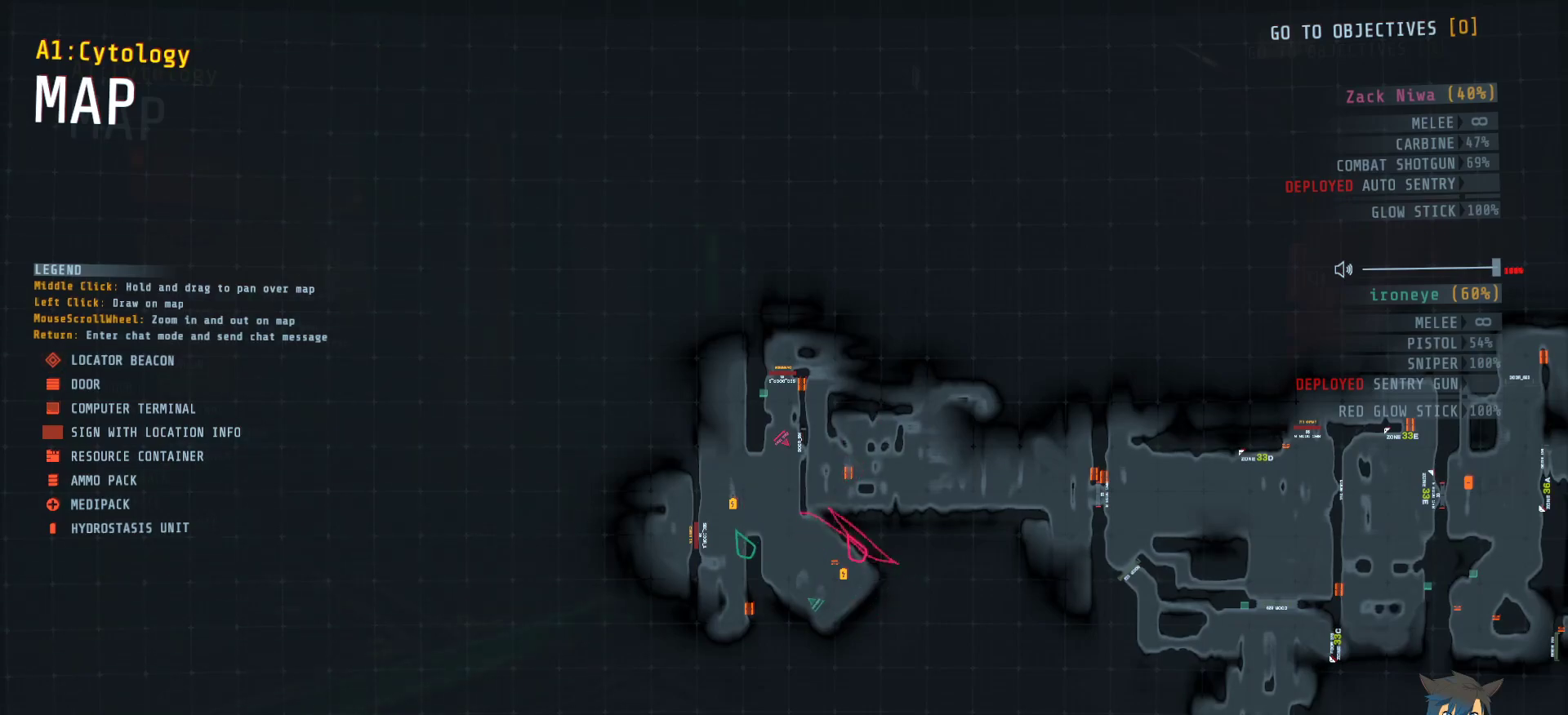
{"dt_ms": 500, "keys": [], "mouse": ["left"], "events": []}
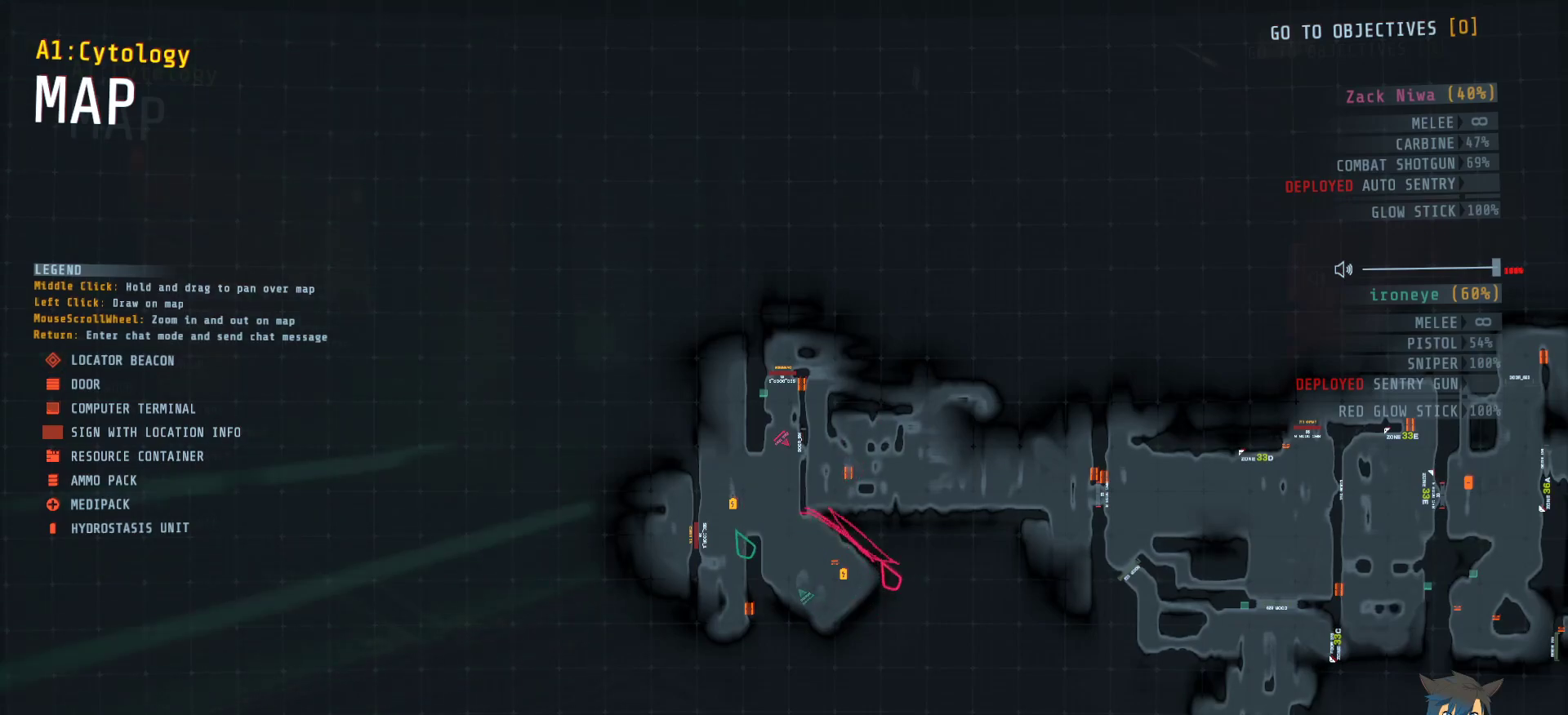
{"dt_ms": 500, "keys": [], "mouse": [], "events": [[467, "mouse_left", "up"]]}